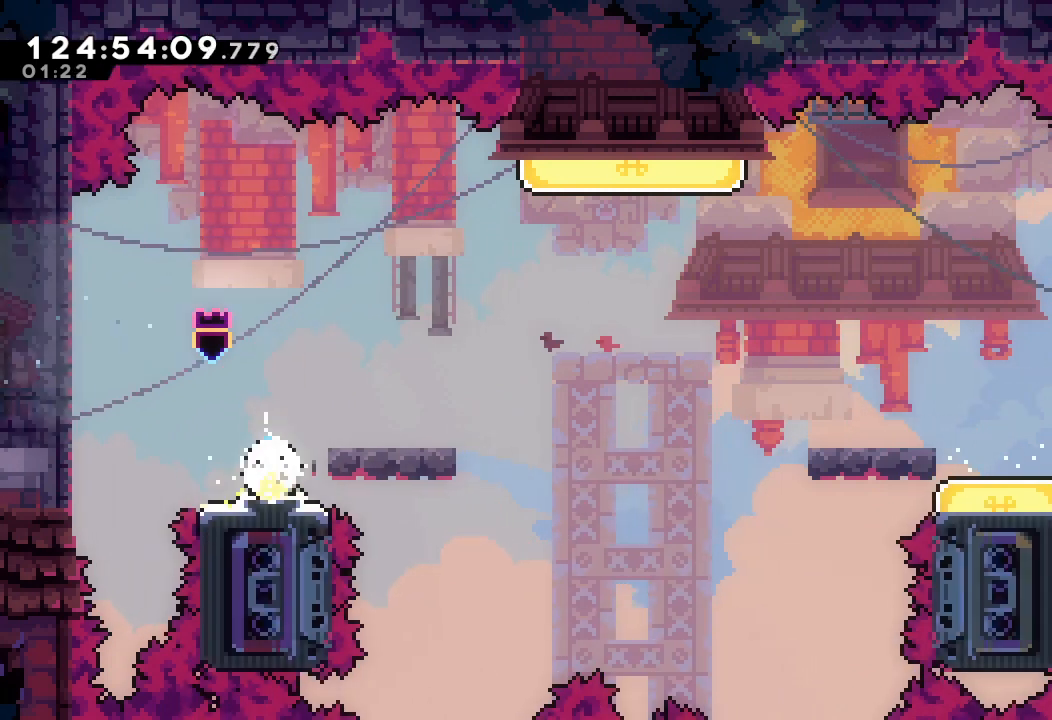
Gameplay with keyboard; each line is a JSON object with the keys held at the frame after it. "events" lists presses ("down") and releases ("up") of "a", "d", "down", "e", "f", "left", "r", "right", "s", "space", "up" and "w" between this image and that frame as [ms after this image, input, new state], when the widget could be followed in between. No other keys are recorded. Mouse input is not recorded.
{"keys": ["right"], "events": [[100, "s", "up"], [167, "down", "up"], [200, "d", "down"], [300, "right", "down"], [500, "d", "up"]]}
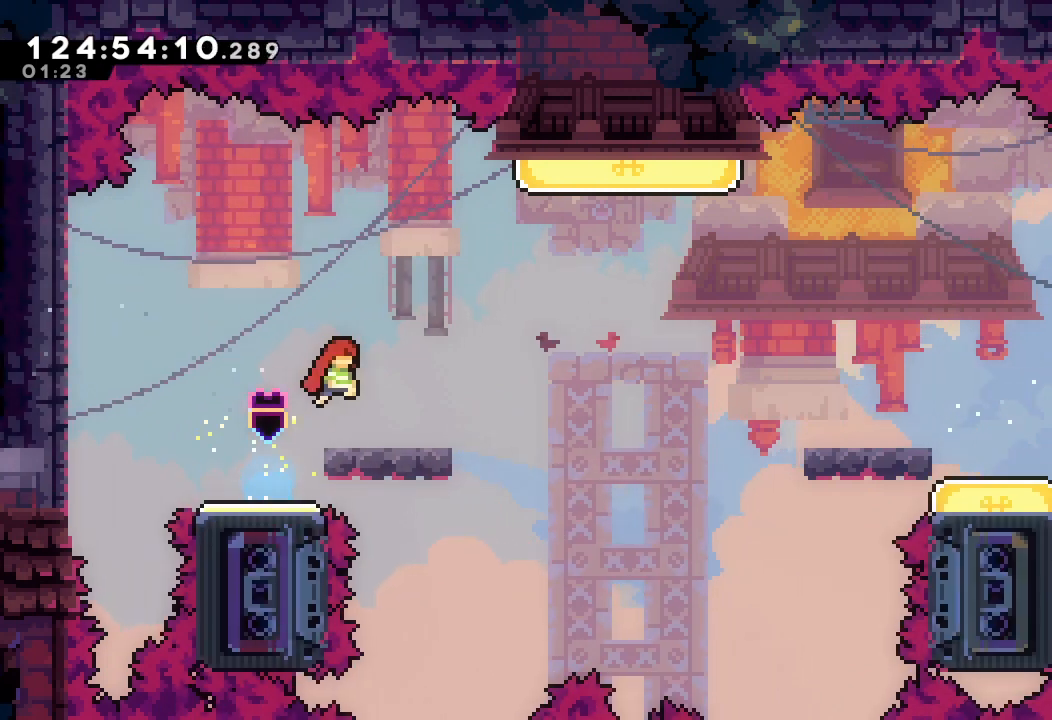
{"keys": ["d", "right"], "events": [[233, "d", "down"]]}
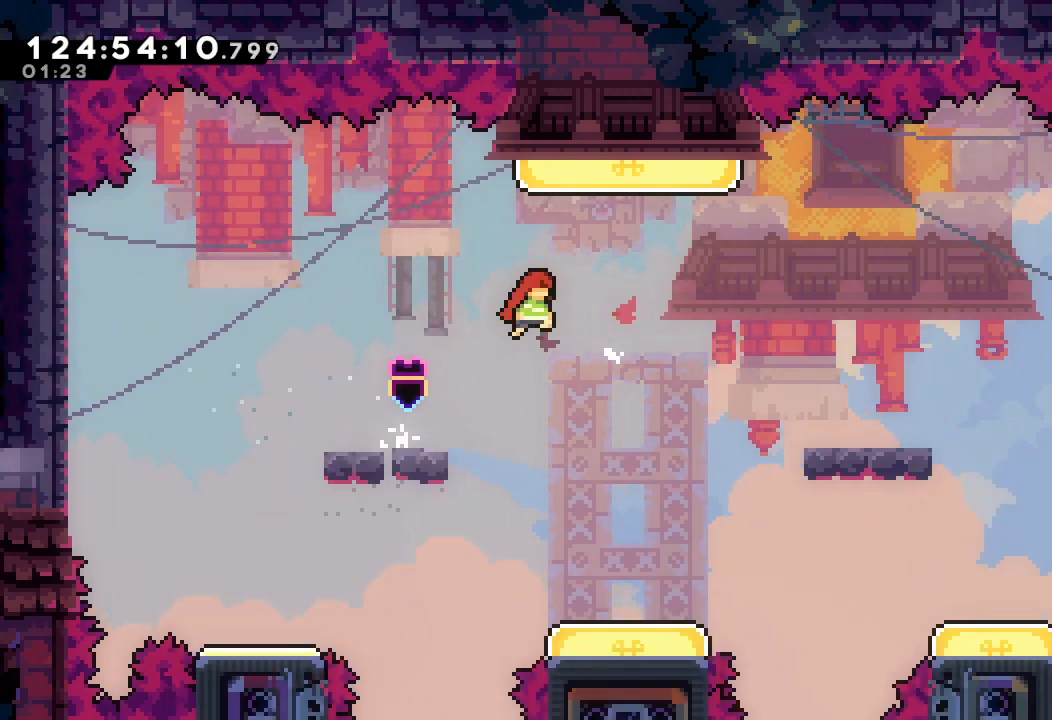
{"keys": ["down"], "events": [[200, "d", "up"], [300, "down", "down"], [300, "right", "up"], [333, "s", "down"], [467, "s", "up"]]}
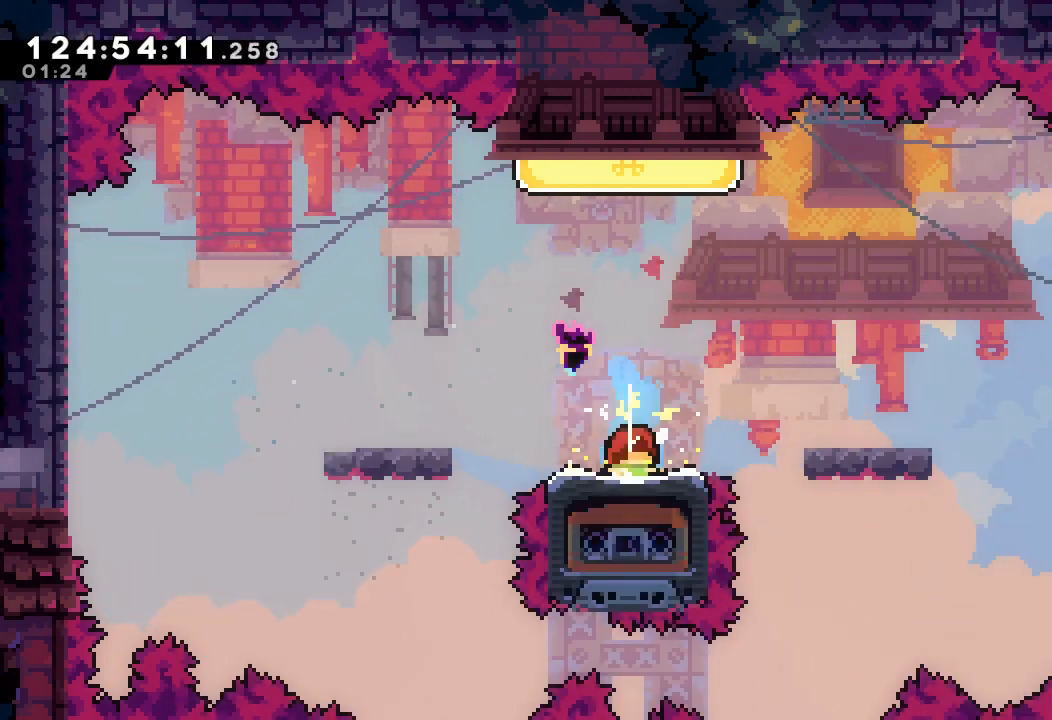
{"keys": ["s", "up"], "events": [[33, "down", "up"], [167, "d", "down"], [333, "d", "up"], [400, "s", "down"], [400, "up", "down"]]}
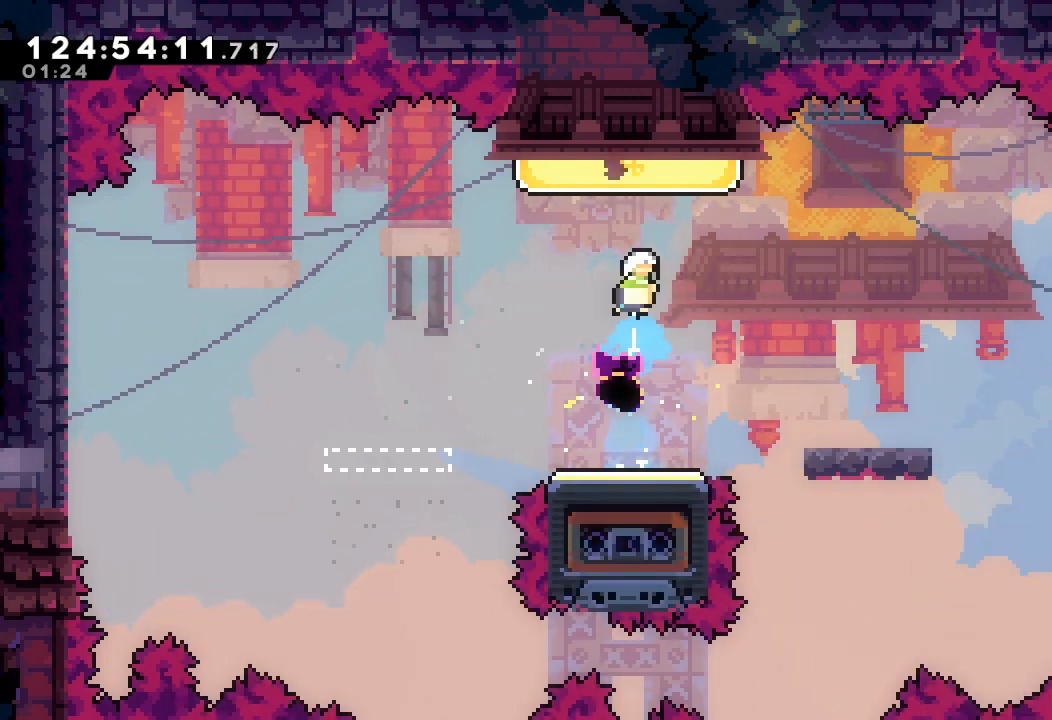
{"keys": ["right"], "events": [[67, "s", "up"], [133, "up", "up"], [167, "right", "down"], [167, "s", "down"], [500, "s", "up"]]}
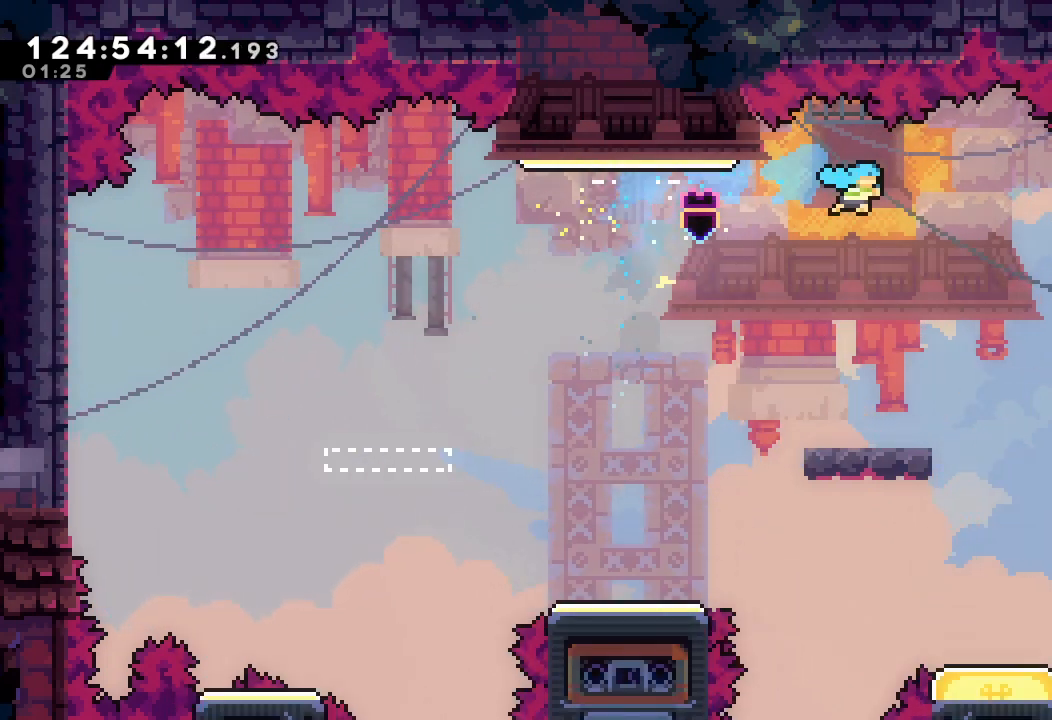
{"keys": ["down", "s"], "events": [[433, "down", "down"], [433, "right", "up"], [467, "s", "down"]]}
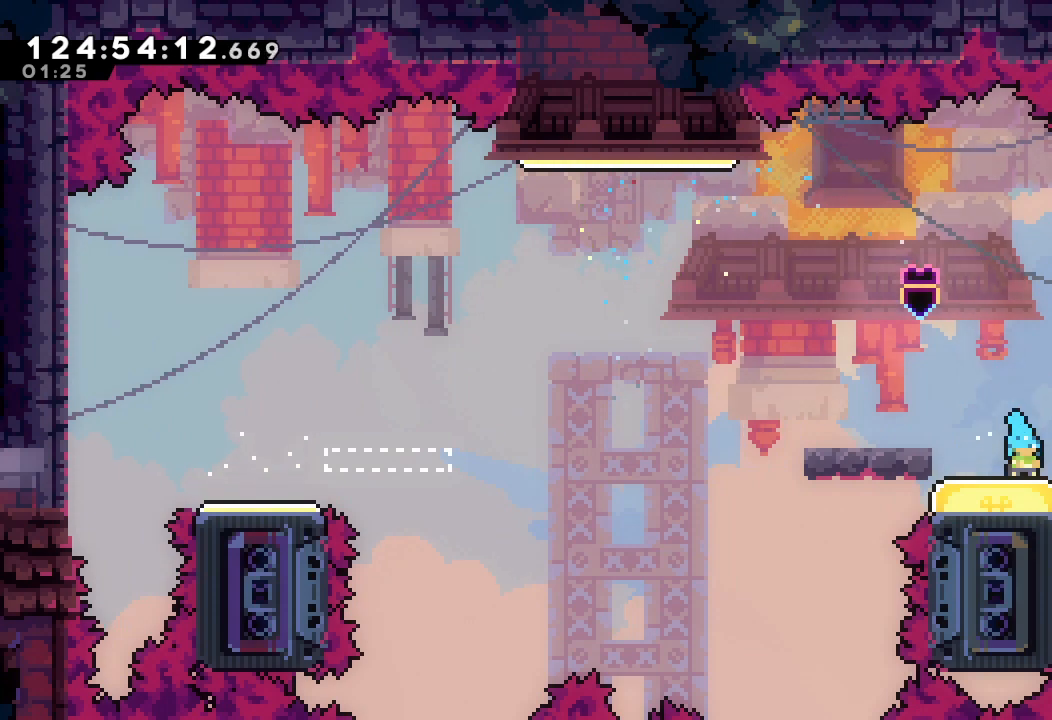
{"keys": ["right", "s"], "events": [[100, "down", "up"], [100, "s", "up"], [200, "d", "down"], [267, "right", "down"], [400, "d", "up"], [500, "s", "down"]]}
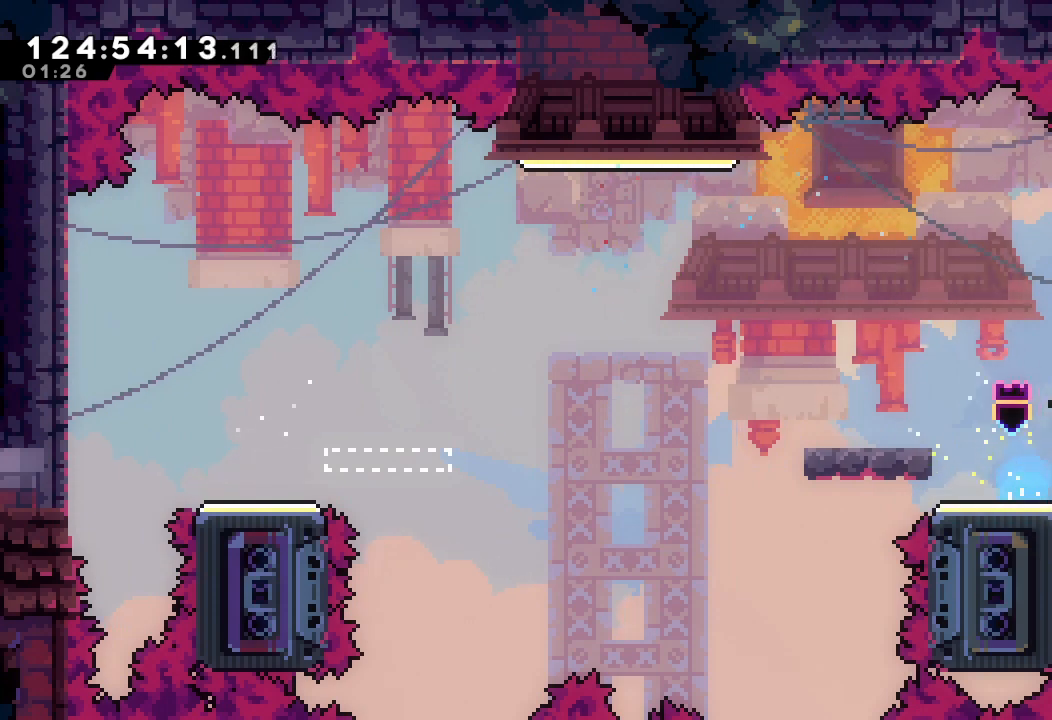
{"keys": ["a", "d", "right"], "events": [[133, "a", "down"], [167, "s", "up"], [267, "d", "down"], [400, "d", "up"], [500, "d", "down"]]}
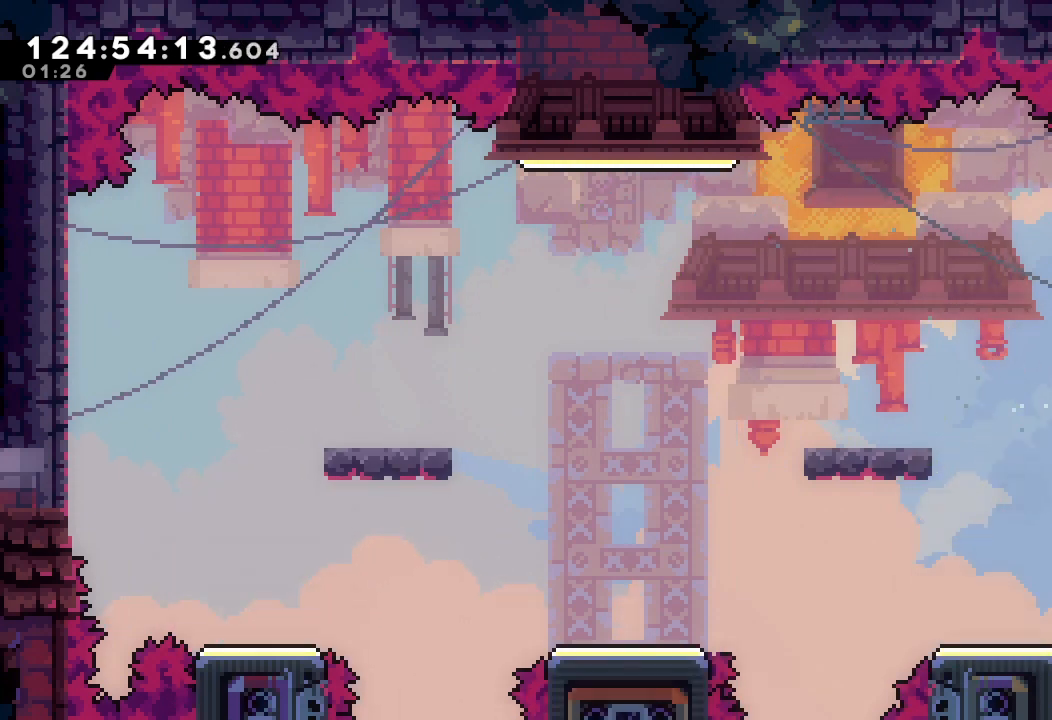
{"keys": ["a", "right"], "events": [[233, "d", "up"]]}
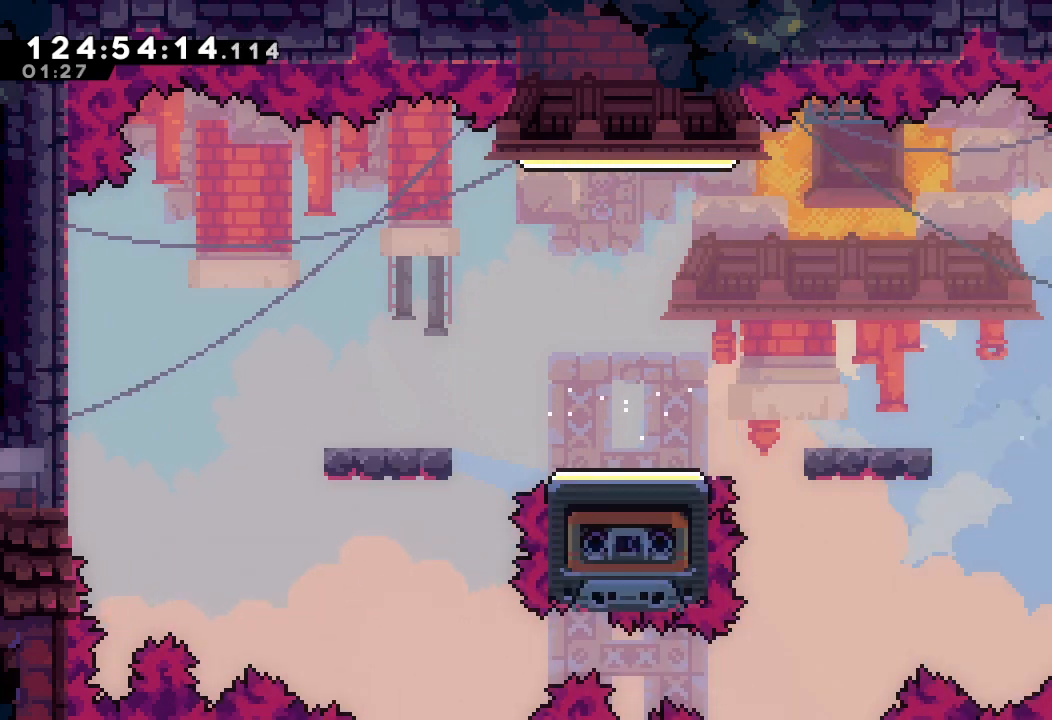
{"keys": ["a", "right"], "events": [[67, "up", "down"], [400, "up", "up"]]}
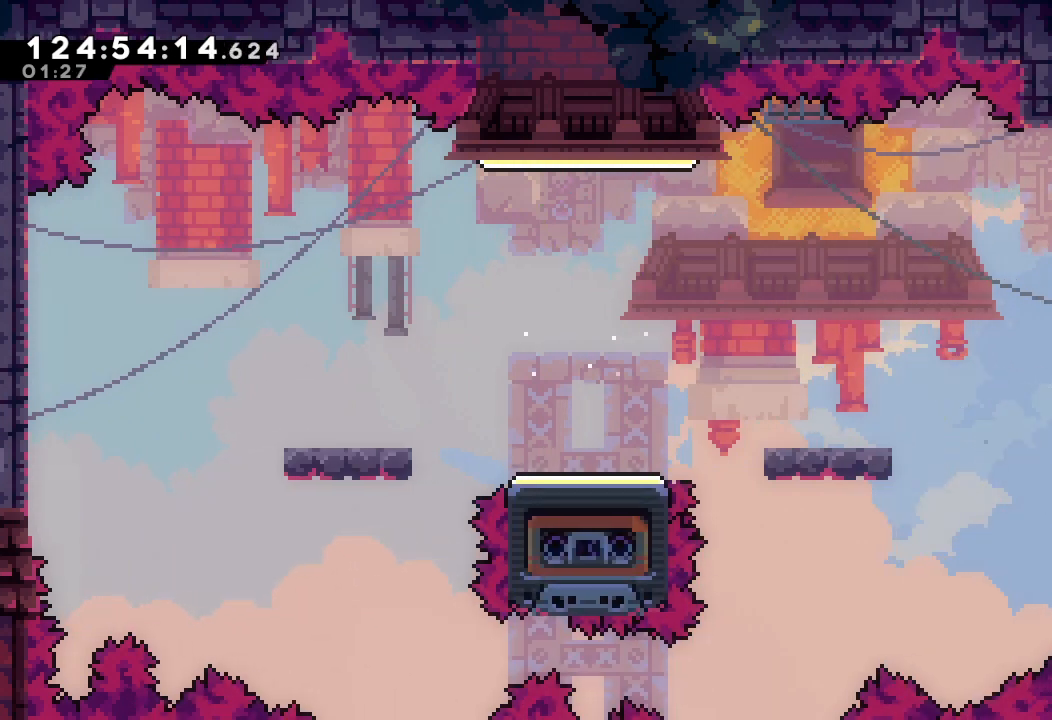
{"keys": ["right"], "events": [[133, "a", "up"]]}
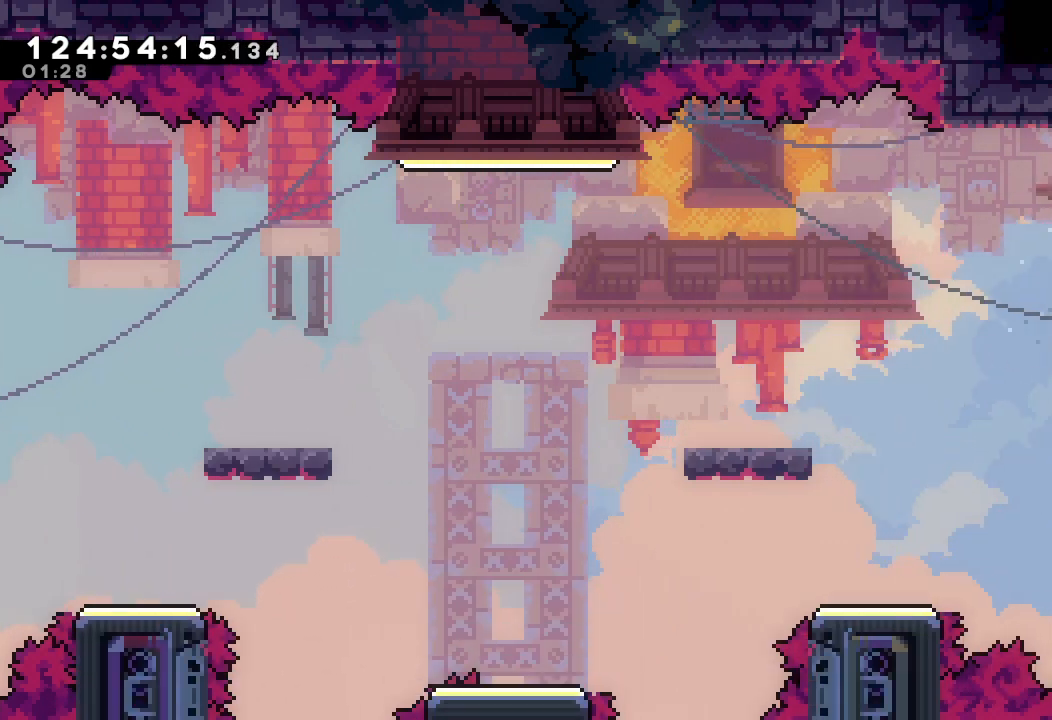
{"keys": ["right"], "events": []}
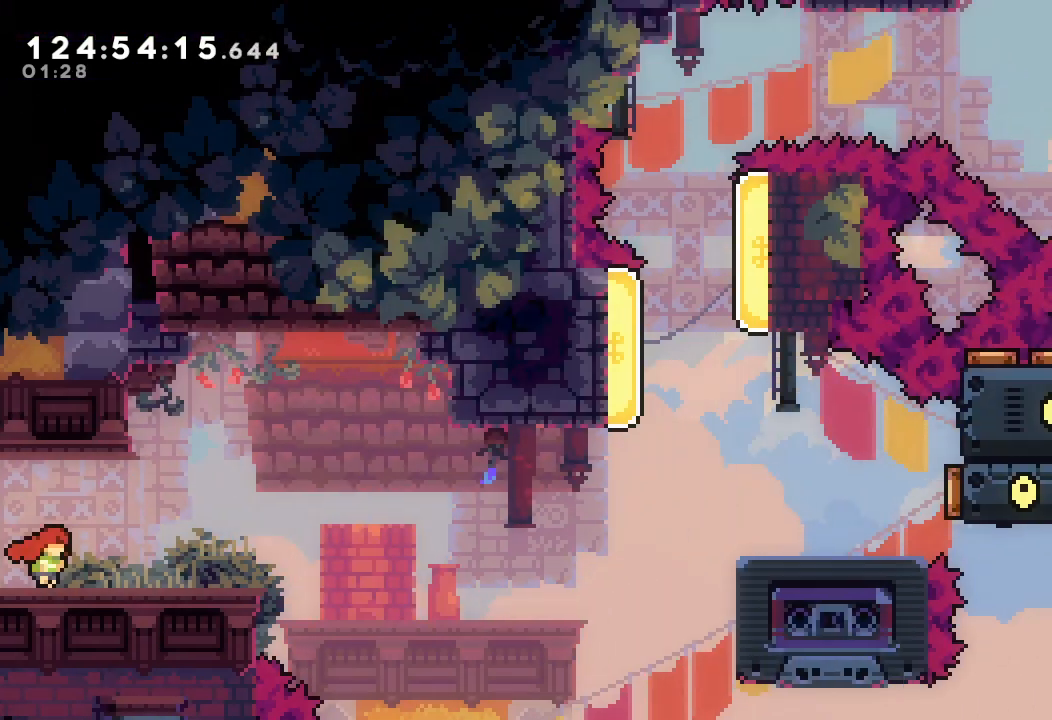
{"keys": ["right"], "events": []}
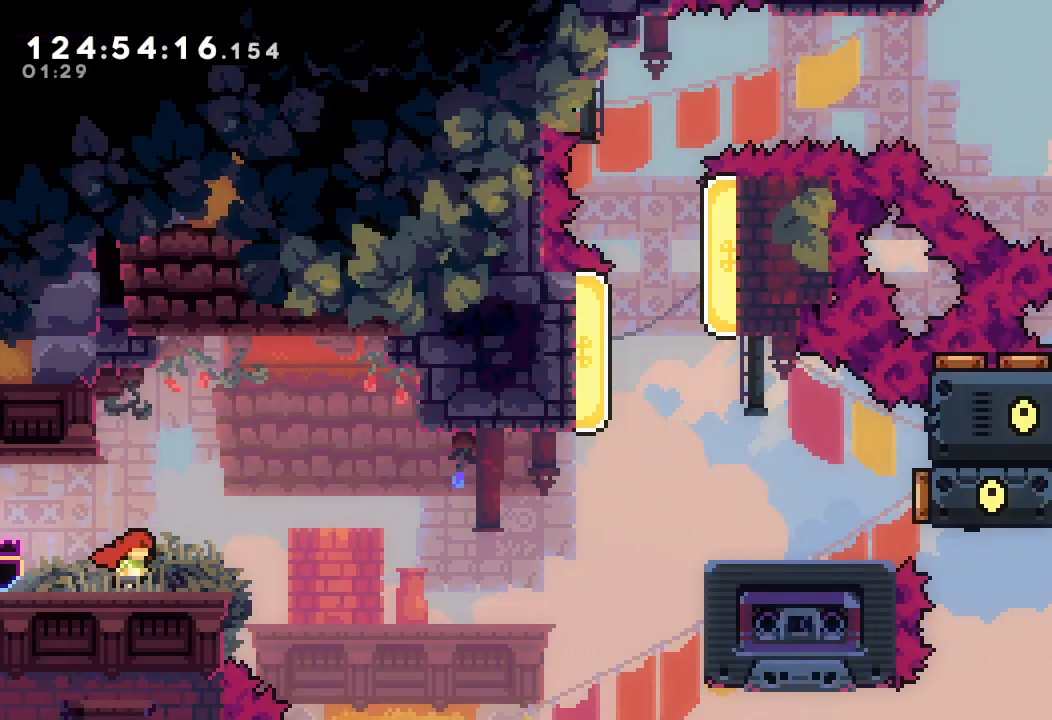
{"keys": [], "events": [[67, "right", "up"]]}
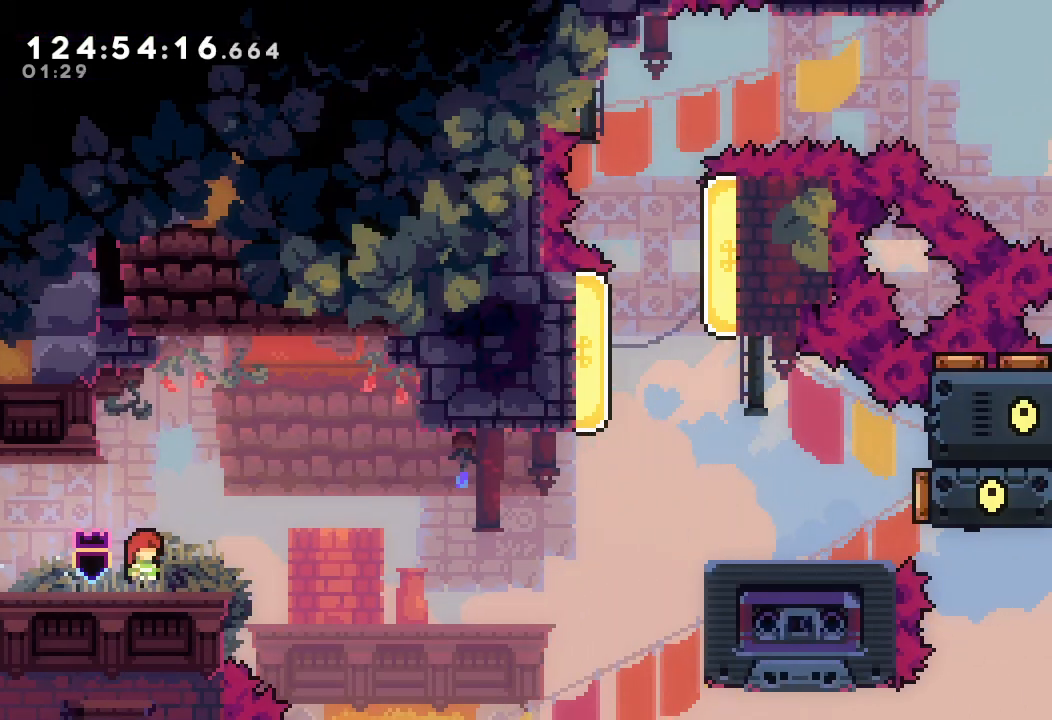
{"keys": [], "events": []}
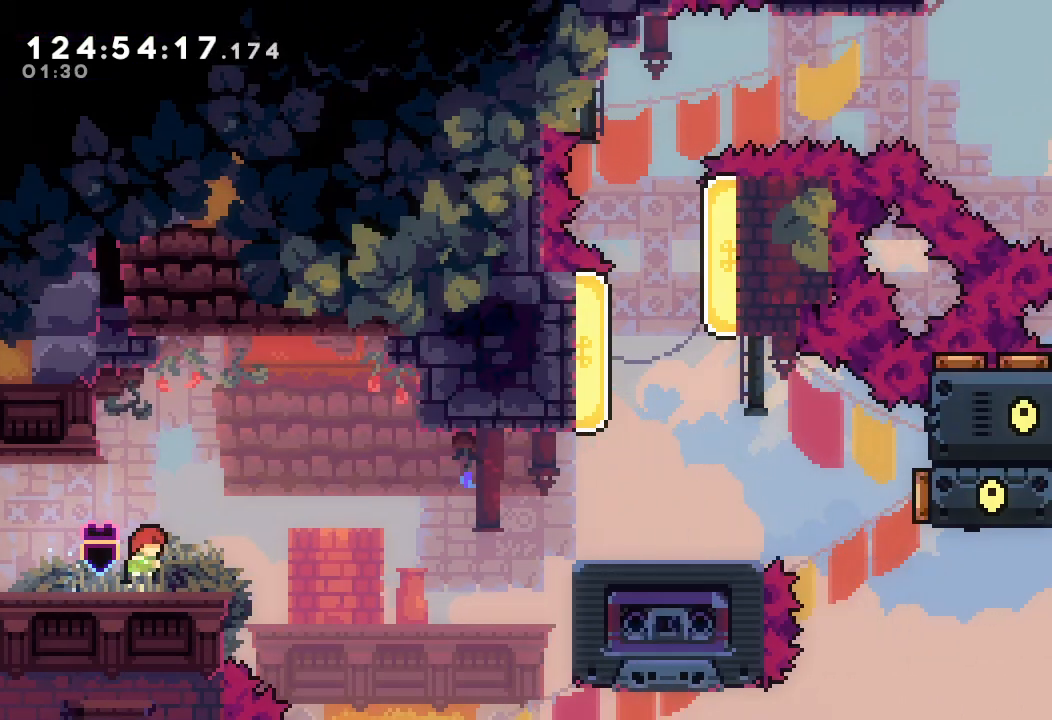
{"keys": ["d", "right"], "events": [[33, "right", "down"], [67, "d", "down"]]}
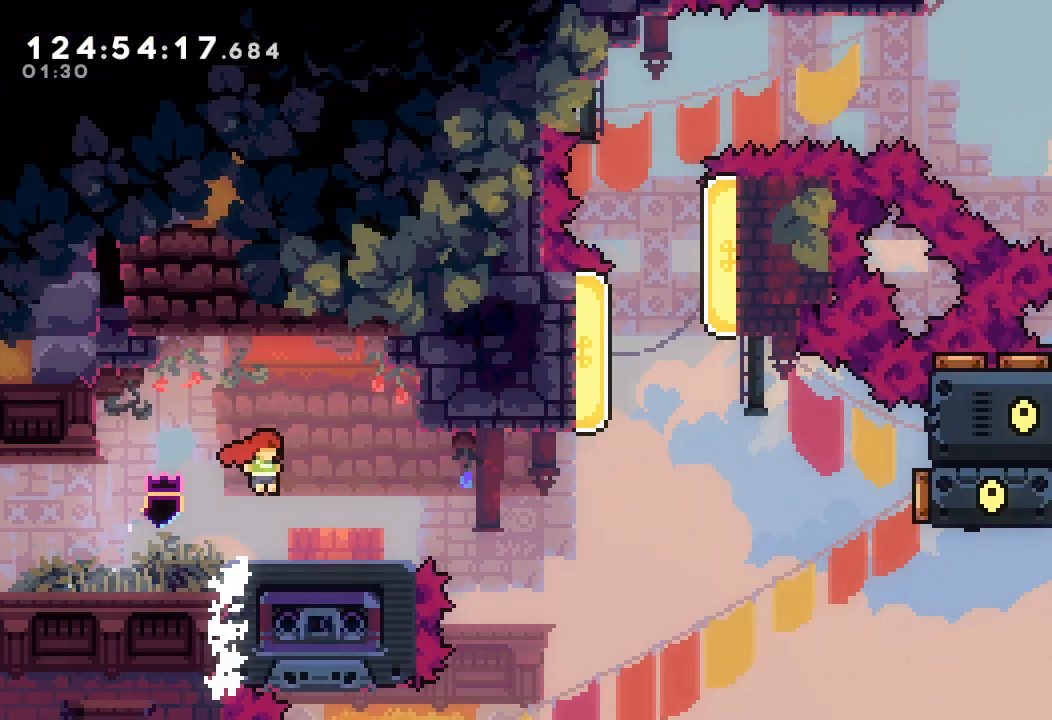
{"keys": [], "events": [[100, "d", "up"], [133, "right", "up"]]}
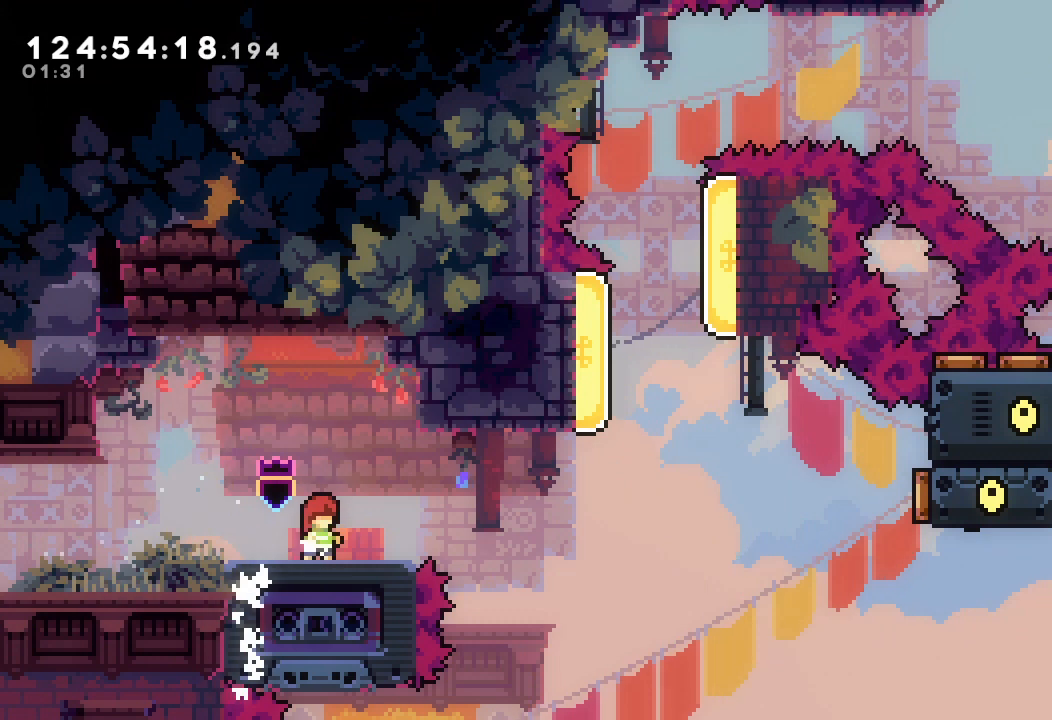
{"keys": [], "events": []}
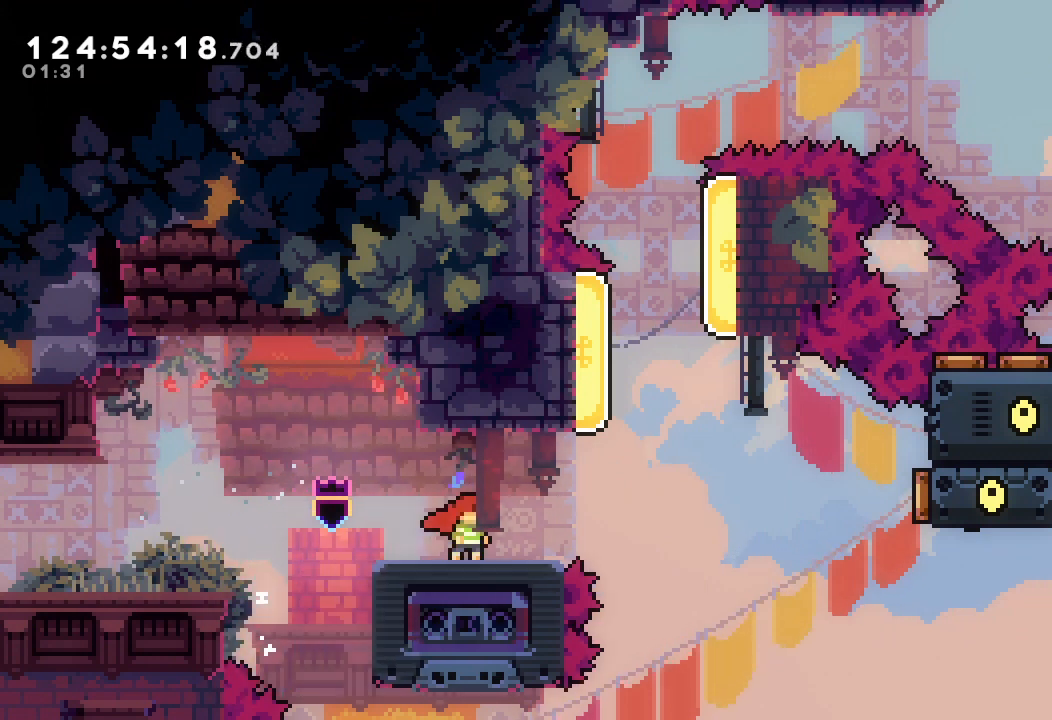
{"keys": ["left"], "events": [[467, "left", "down"]]}
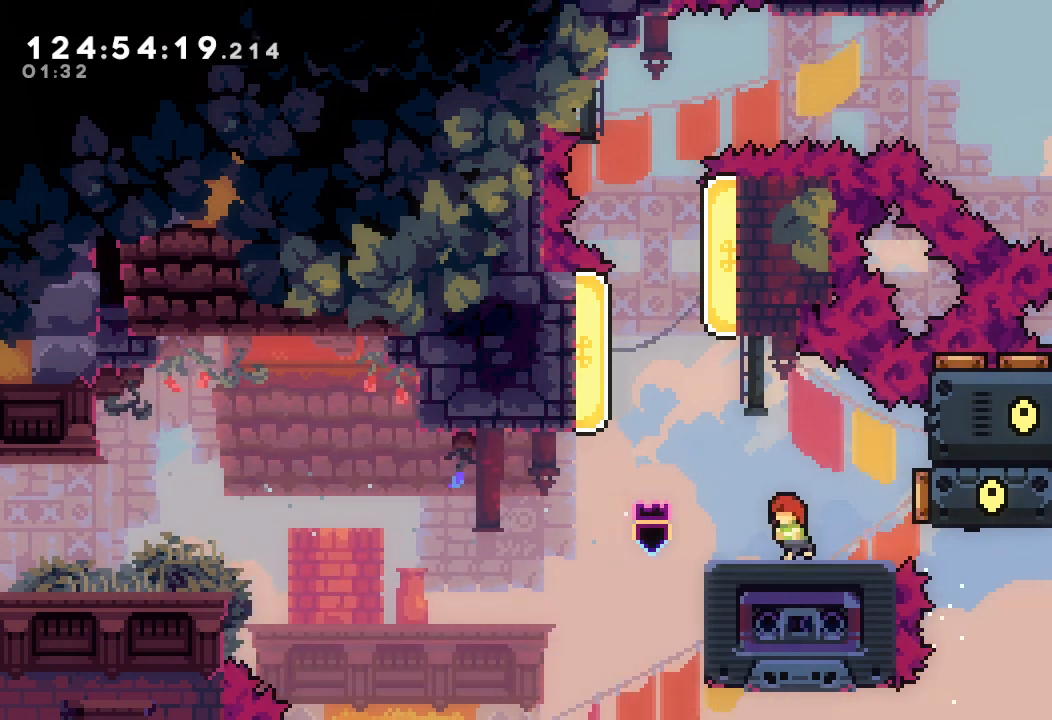
{"keys": ["left", "up"], "events": [[67, "d", "down"], [233, "d", "up"], [233, "up", "down"], [267, "s", "down"], [467, "s", "up"]]}
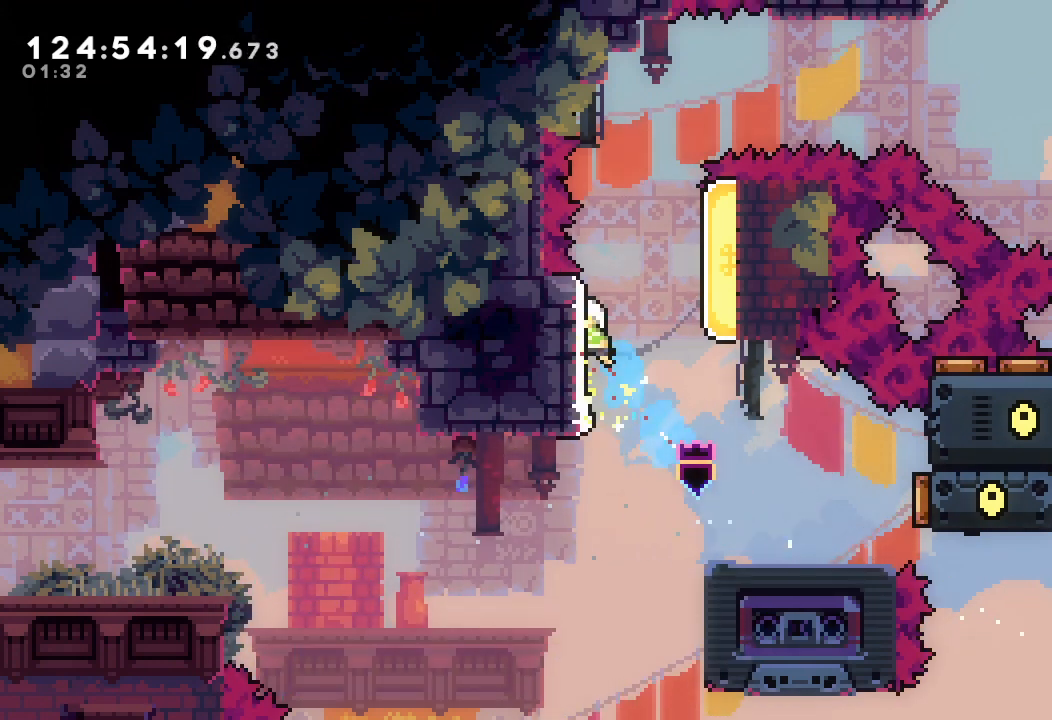
{"keys": ["a", "right", "up"], "events": [[33, "right", "down"], [67, "left", "up"], [67, "s", "down"], [200, "a", "down"], [267, "s", "up"]]}
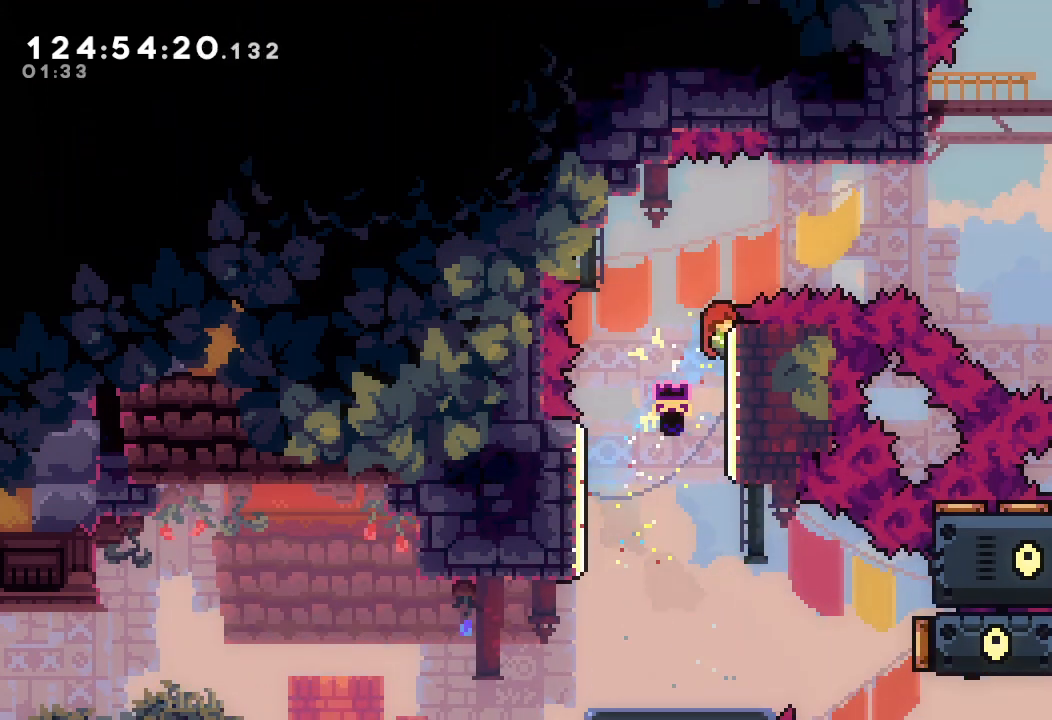
{"keys": ["a", "d", "right"], "events": [[367, "d", "down"], [400, "up", "up"]]}
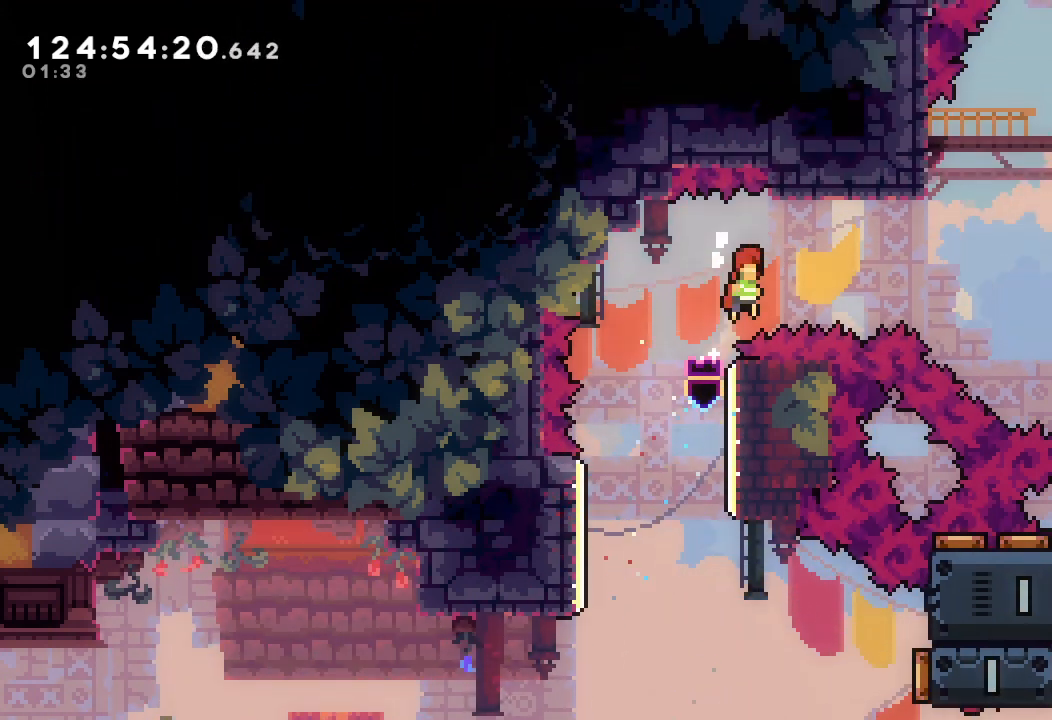
{"keys": ["a", "right", "s"], "events": [[33, "d", "up"], [133, "s", "down"]]}
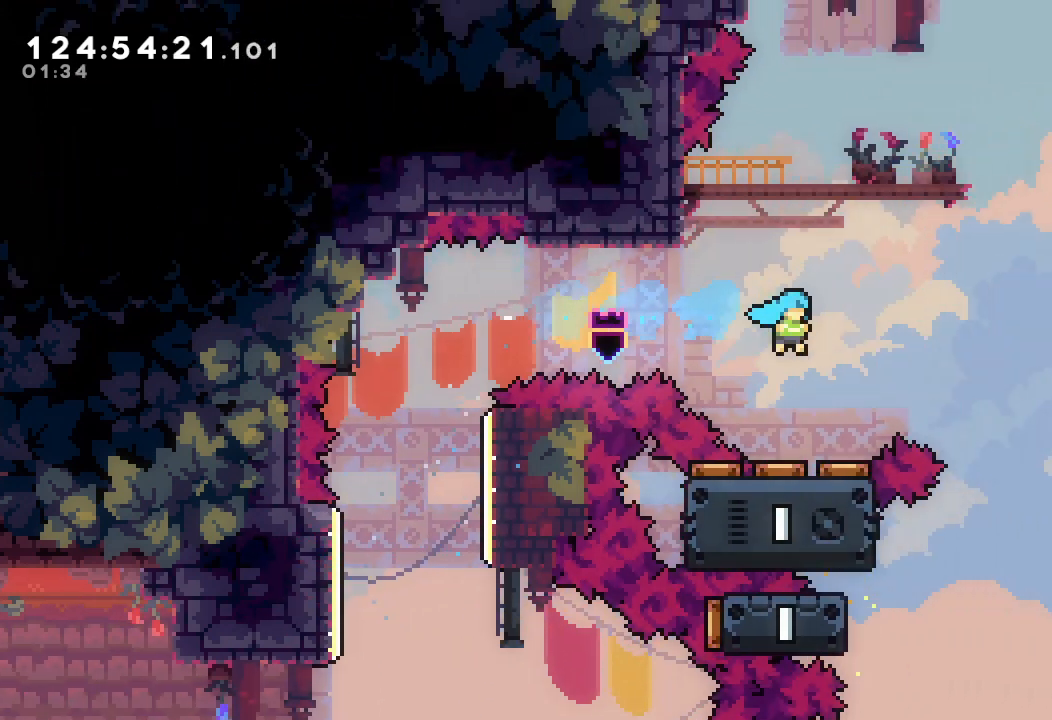
{"keys": ["s", "up"], "events": [[33, "right", "up"], [33, "s", "up"], [67, "a", "up"], [300, "up", "down"], [333, "s", "down"]]}
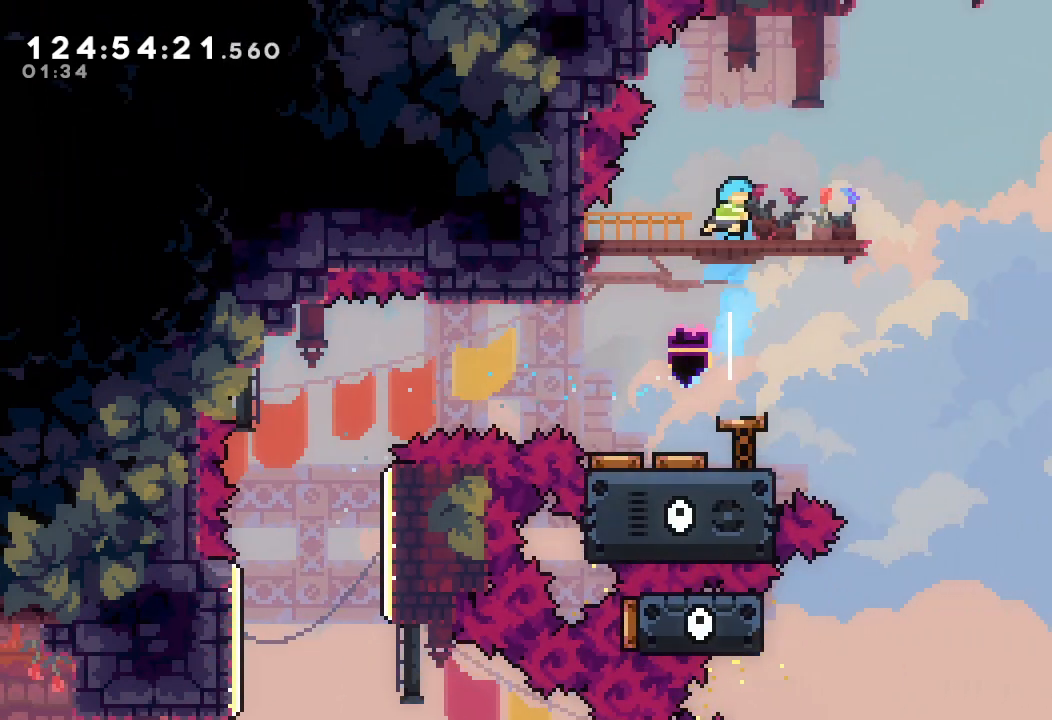
{"keys": ["d", "right"], "events": [[33, "s", "up"], [100, "right", "down"], [133, "up", "up"], [267, "right", "up"], [400, "right", "down"], [500, "d", "down"]]}
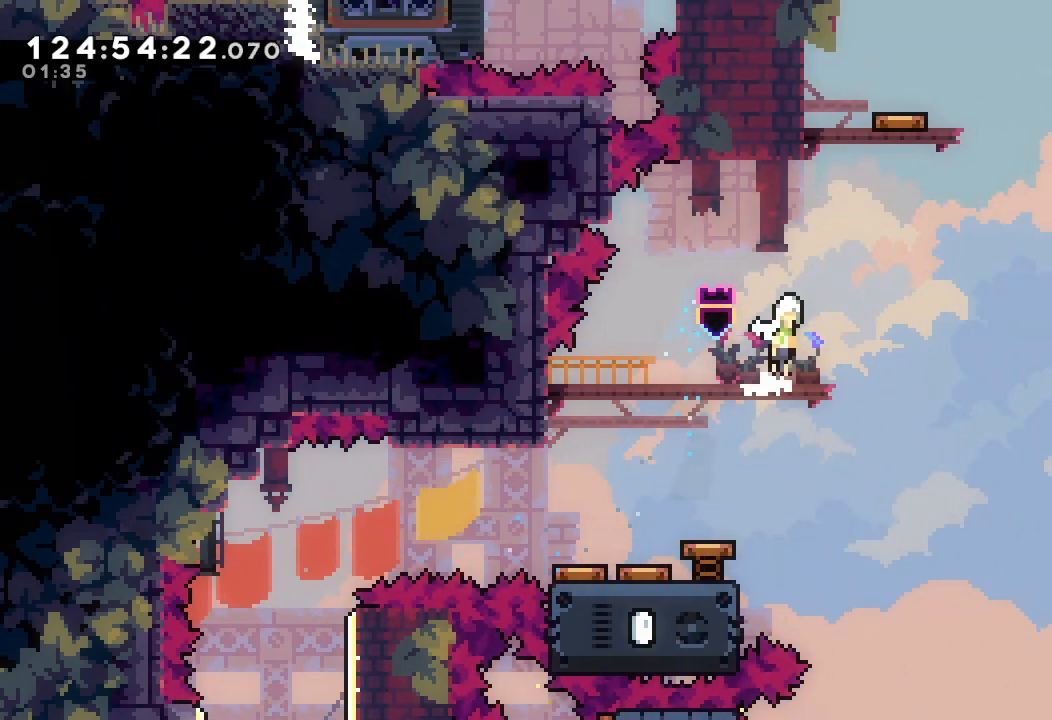
{"keys": ["s", "up"], "events": [[300, "d", "up"], [333, "right", "up"], [333, "s", "down"], [333, "up", "down"]]}
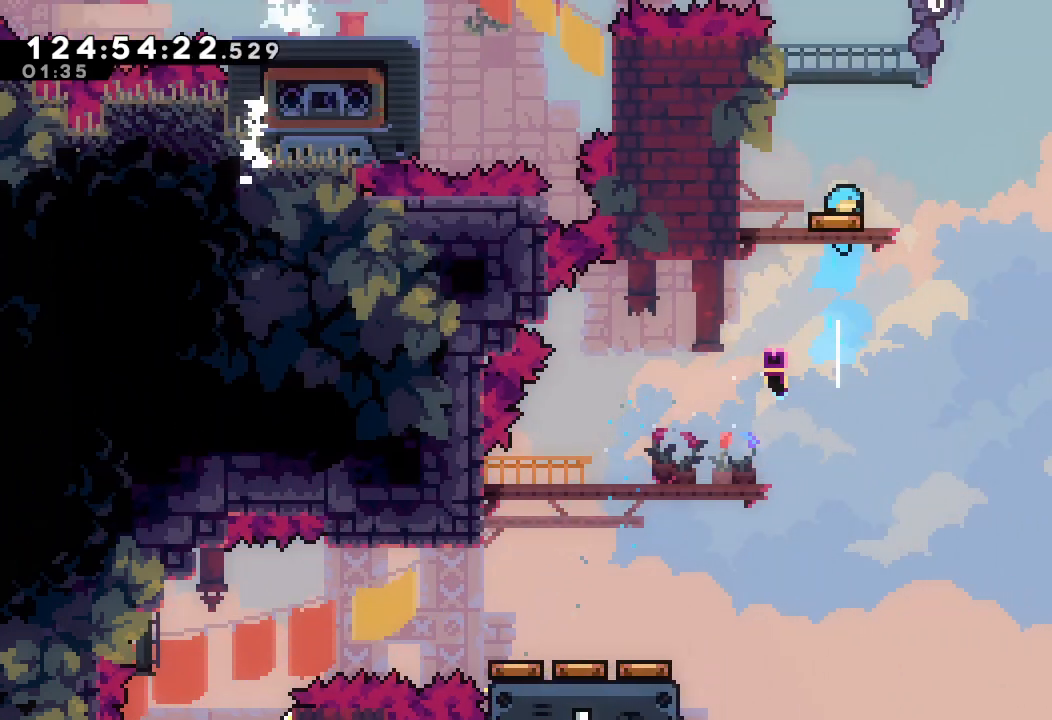
{"keys": [], "events": [[100, "s", "up"], [100, "up", "up"]]}
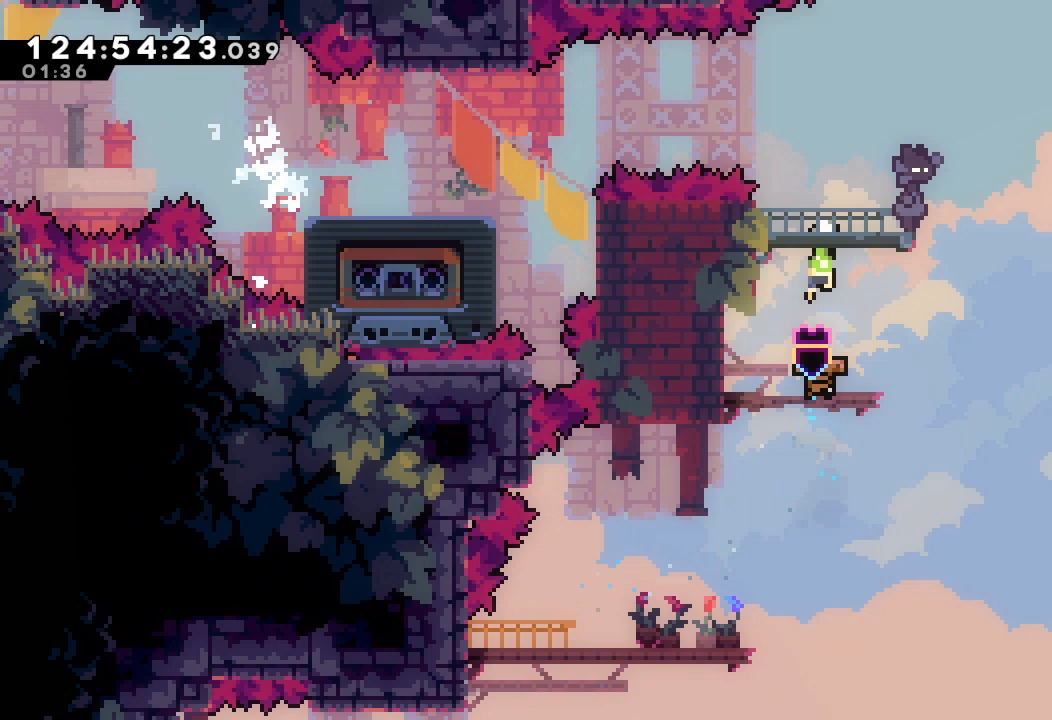
{"keys": ["left", "s"], "events": [[167, "left", "down"], [300, "s", "down"]]}